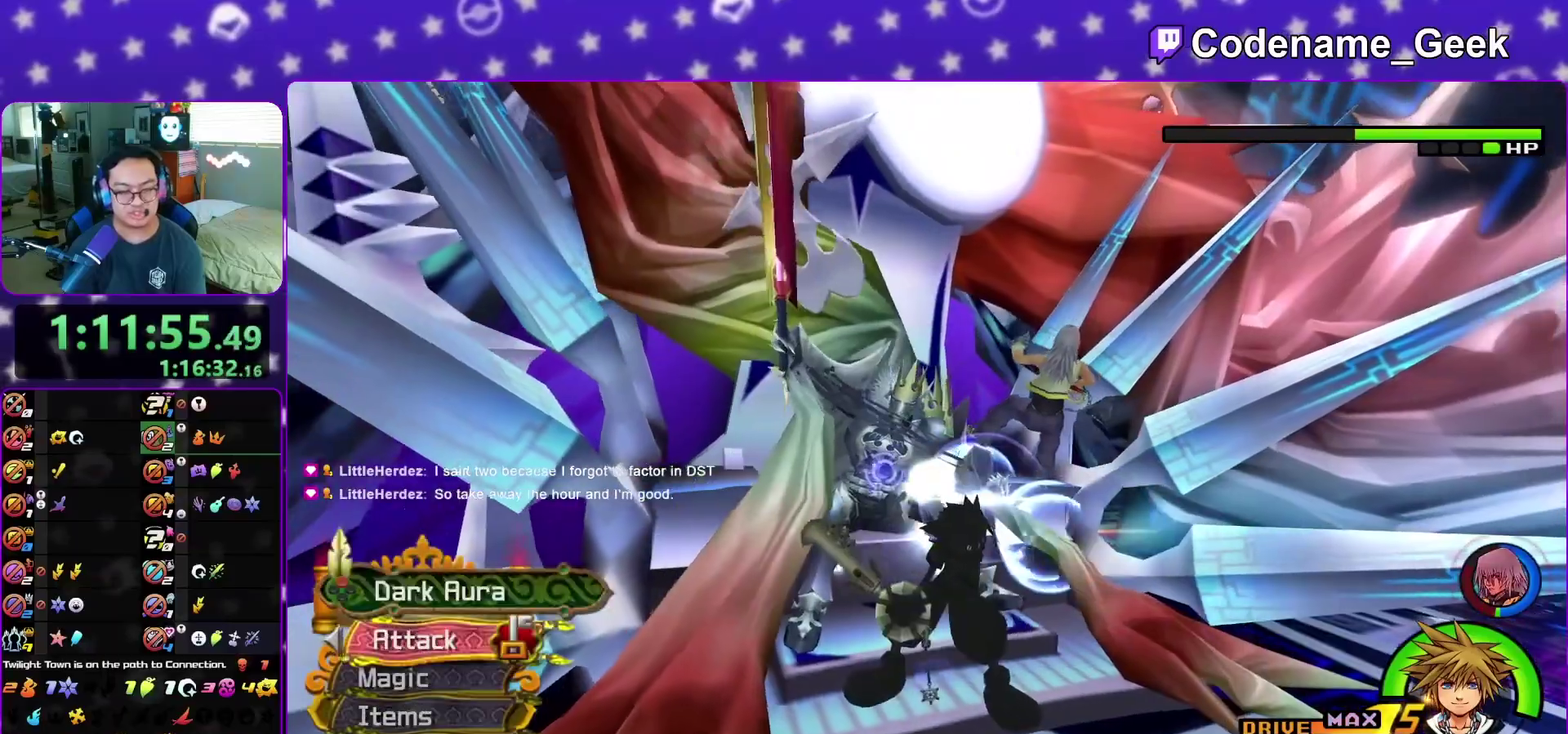
Gameplay with a controller (Nintendo layout); each line is a JSON object with the inputs held at the frame after it (dt_ms = milliseconds from this image to that frame). "events" lists button and stick changes between this image and that frame as [ms after this image, input, new state], when the widget could be followed in between. This overlay highlights the sticks when they move; stick clicks (L3 R3) are not distinguishable. Not read: L3 R3 START.
{"dt_ms": 500, "buttons": ["A"], "left_stick": "up", "right_stick": "center", "events": [[33, "right_stick", "center"], [100, "left_stick", "up-right"], [167, "left_stick", "down-left"], [250, "left_stick", "left"], [300, "left_stick", "up-left"], [317, "B", "down"], [417, "left_stick", "up"], [433, "B", "up"], [500, "A", "down"]]}
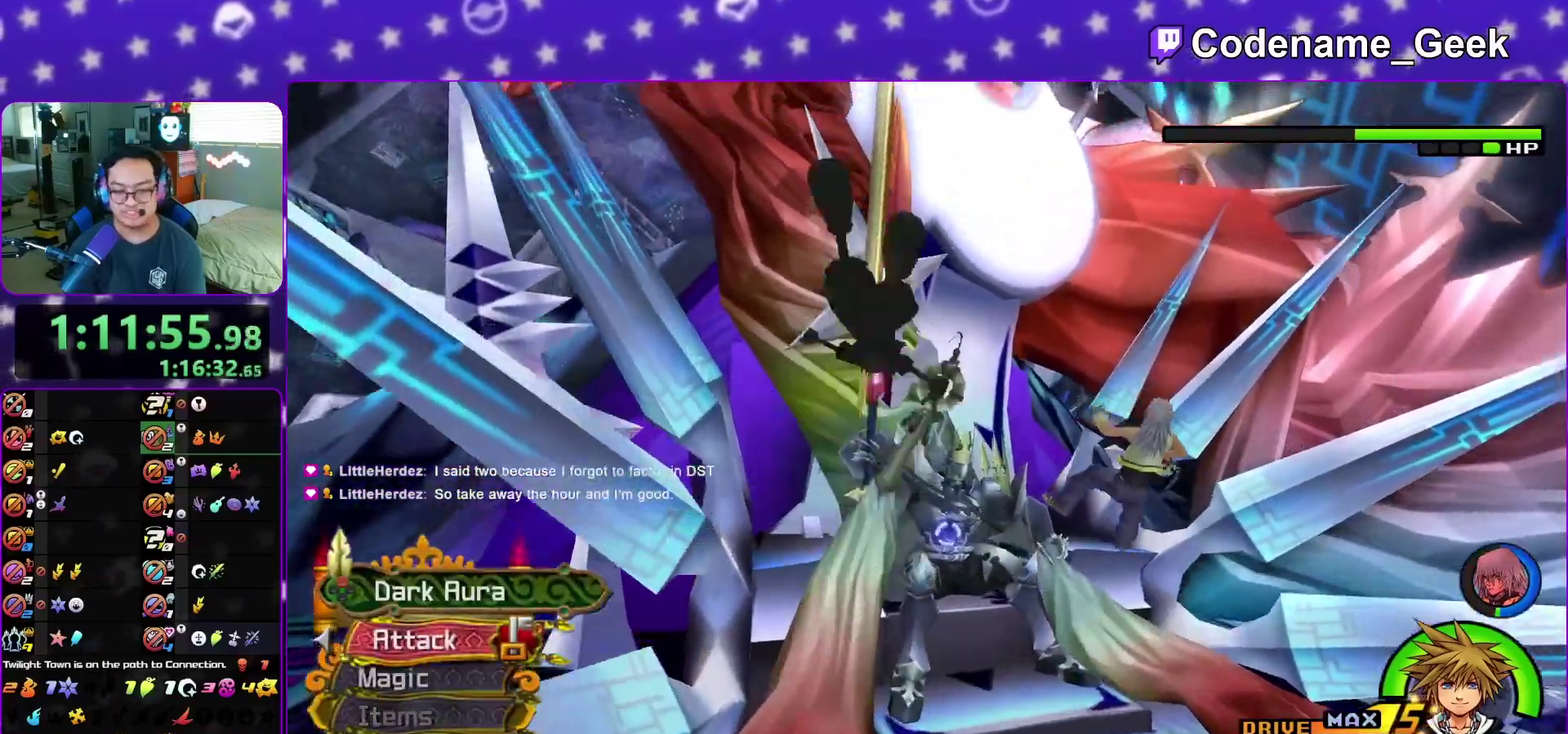
{"dt_ms": 500, "buttons": [], "left_stick": "up-left", "right_stick": "center", "events": [[67, "left_stick", "center"], [117, "A", "up"], [367, "left_stick", "left"], [500, "left_stick", "up-left"]]}
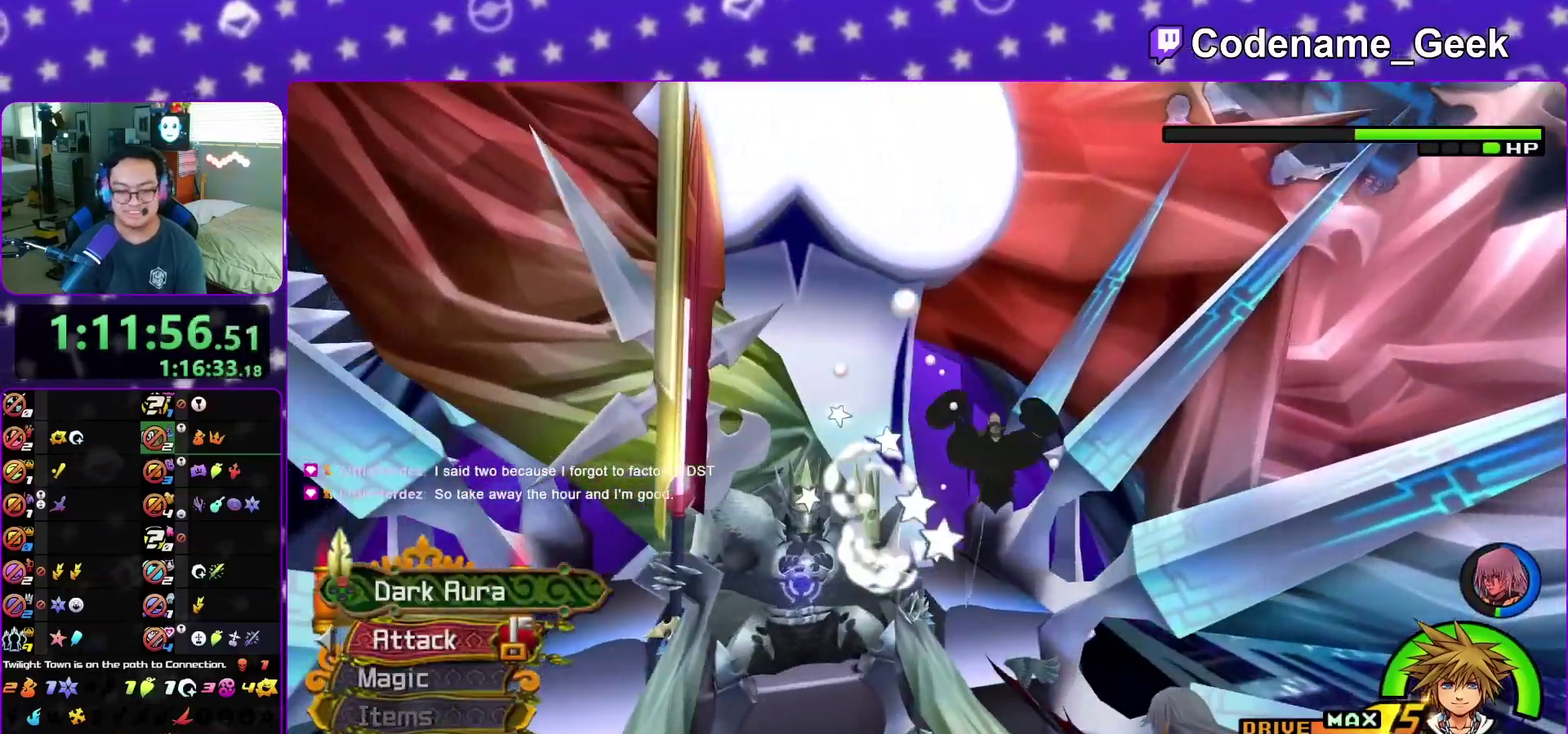
{"dt_ms": 400, "buttons": [], "left_stick": "center", "right_stick": "center", "events": [[167, "left_stick", "center"], [250, "Y", "down"], [317, "Y", "up"]]}
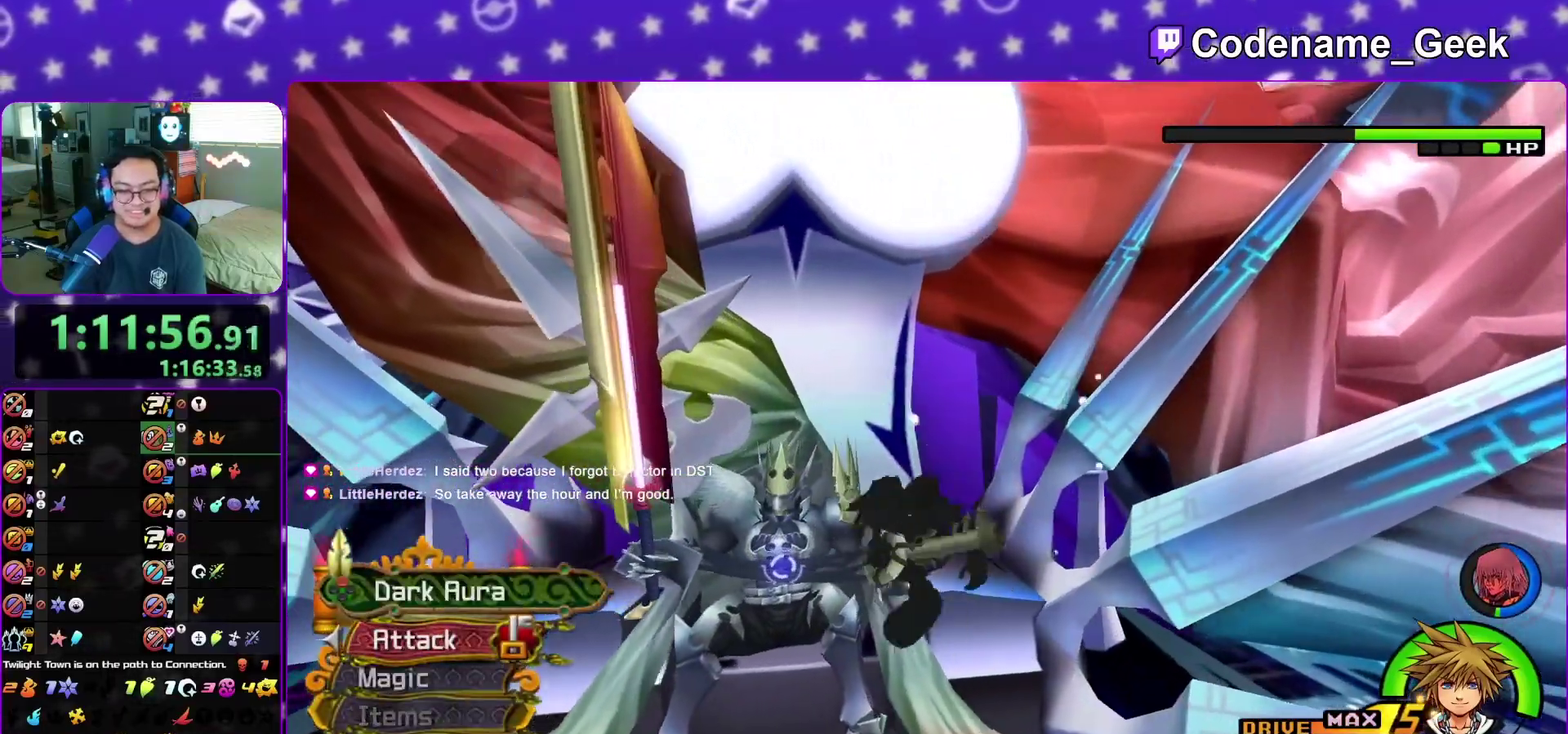
{"dt_ms": 800, "buttons": ["Y"], "left_stick": "center", "right_stick": "down", "events": [[17, "Y", "down"], [133, "Y", "up"], [200, "Y", "down"], [317, "Y", "up"], [417, "Y", "down"], [517, "right_stick", "down-left"], [533, "Y", "up"], [600, "Y", "down"], [617, "right_stick", "down"], [717, "Y", "up"], [783, "Y", "down"]]}
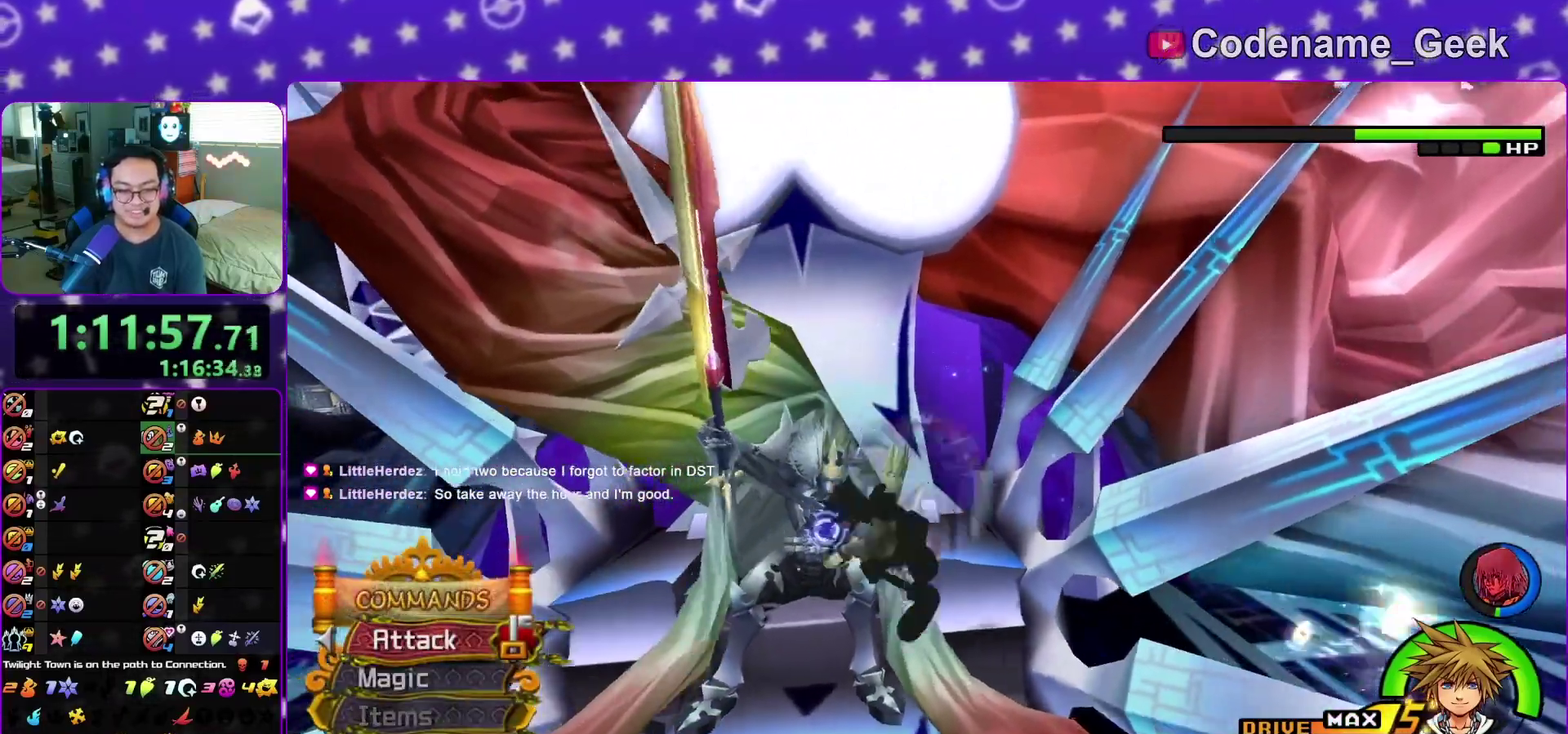
{"dt_ms": 300, "buttons": ["R2", "SELECT"], "left_stick": "center", "right_stick": "down"}
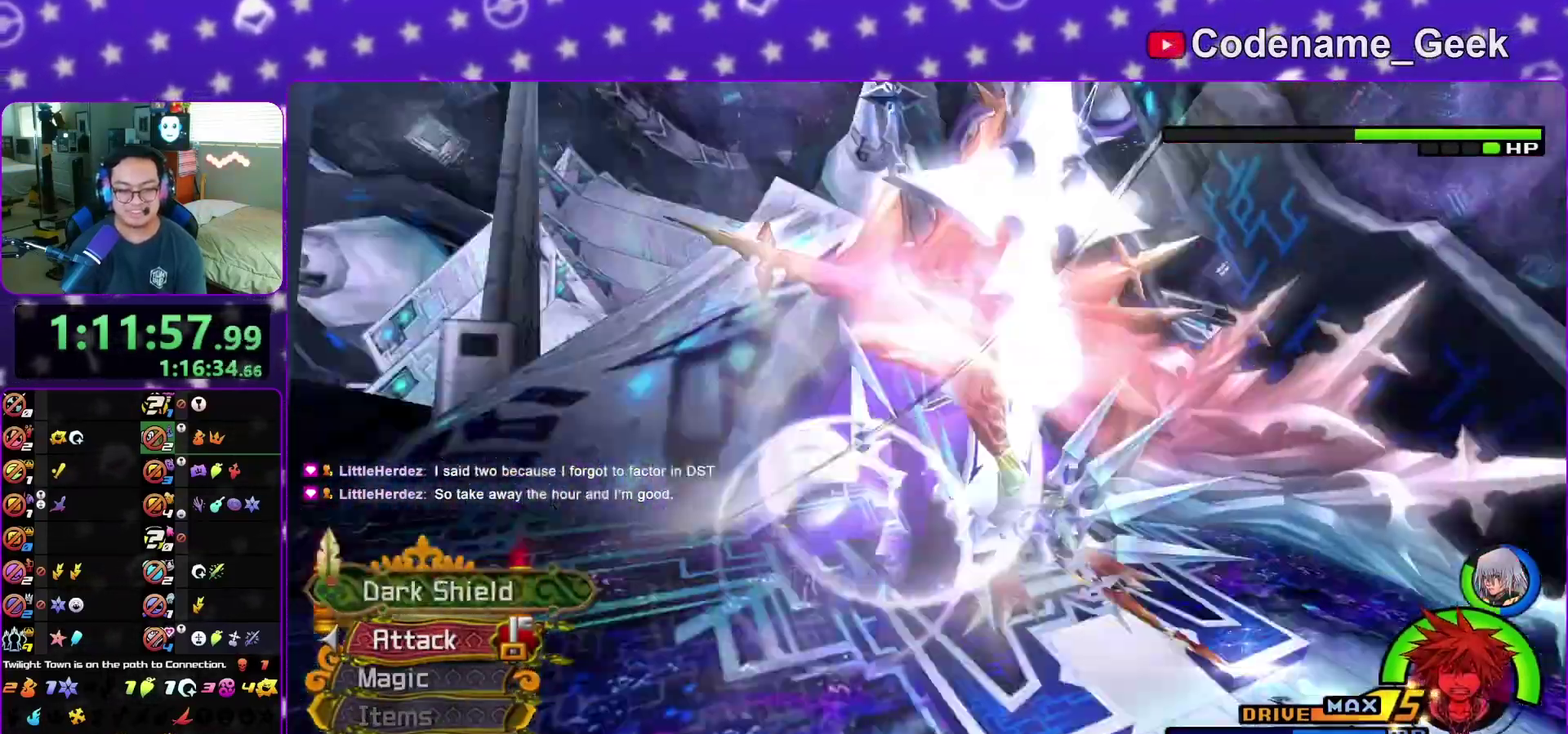
{"dt_ms": 600, "buttons": [], "left_stick": "center", "right_stick": "center"}
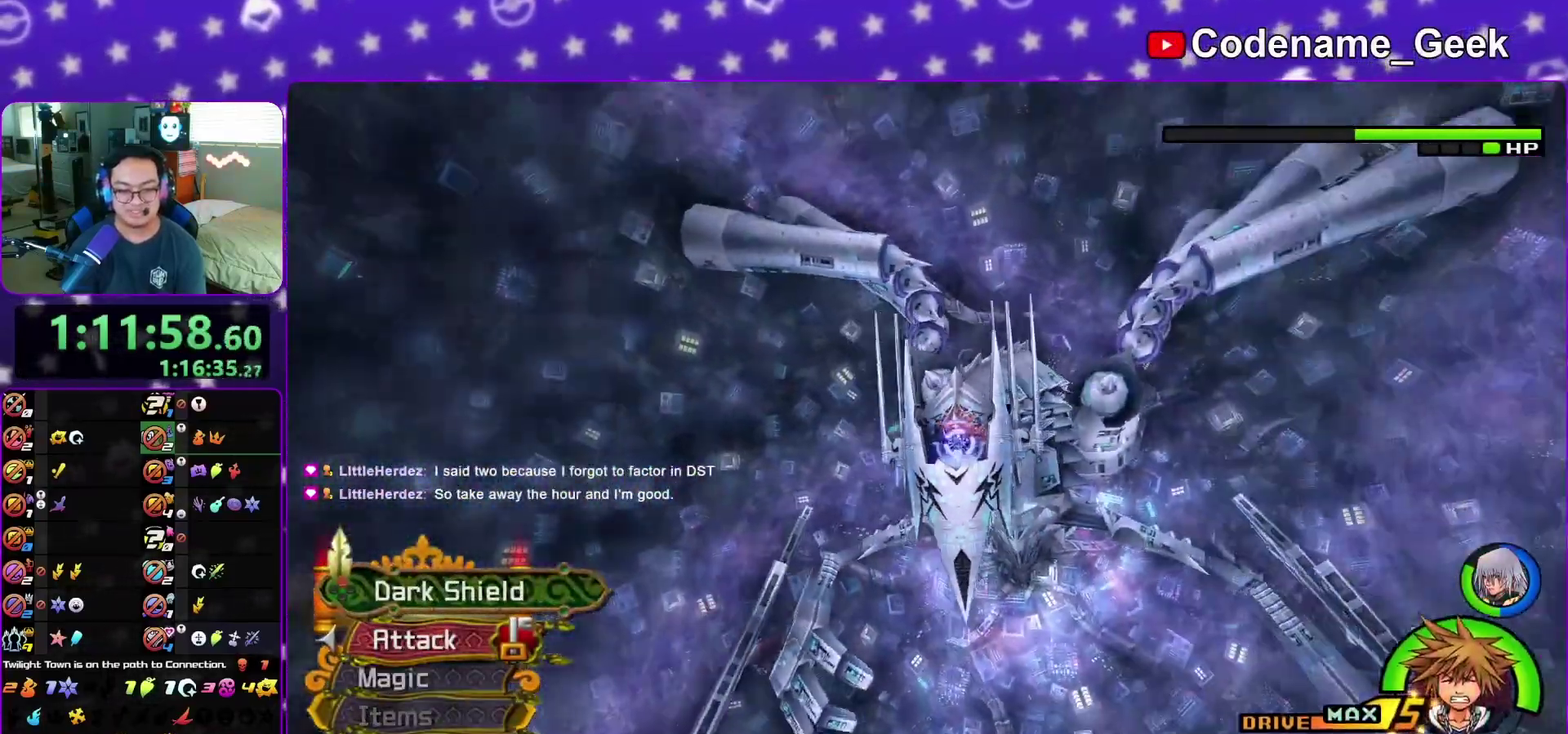
{"dt_ms": 400, "buttons": [], "left_stick": "up", "right_stick": "center", "events": [[150, "left_stick", "up"]]}
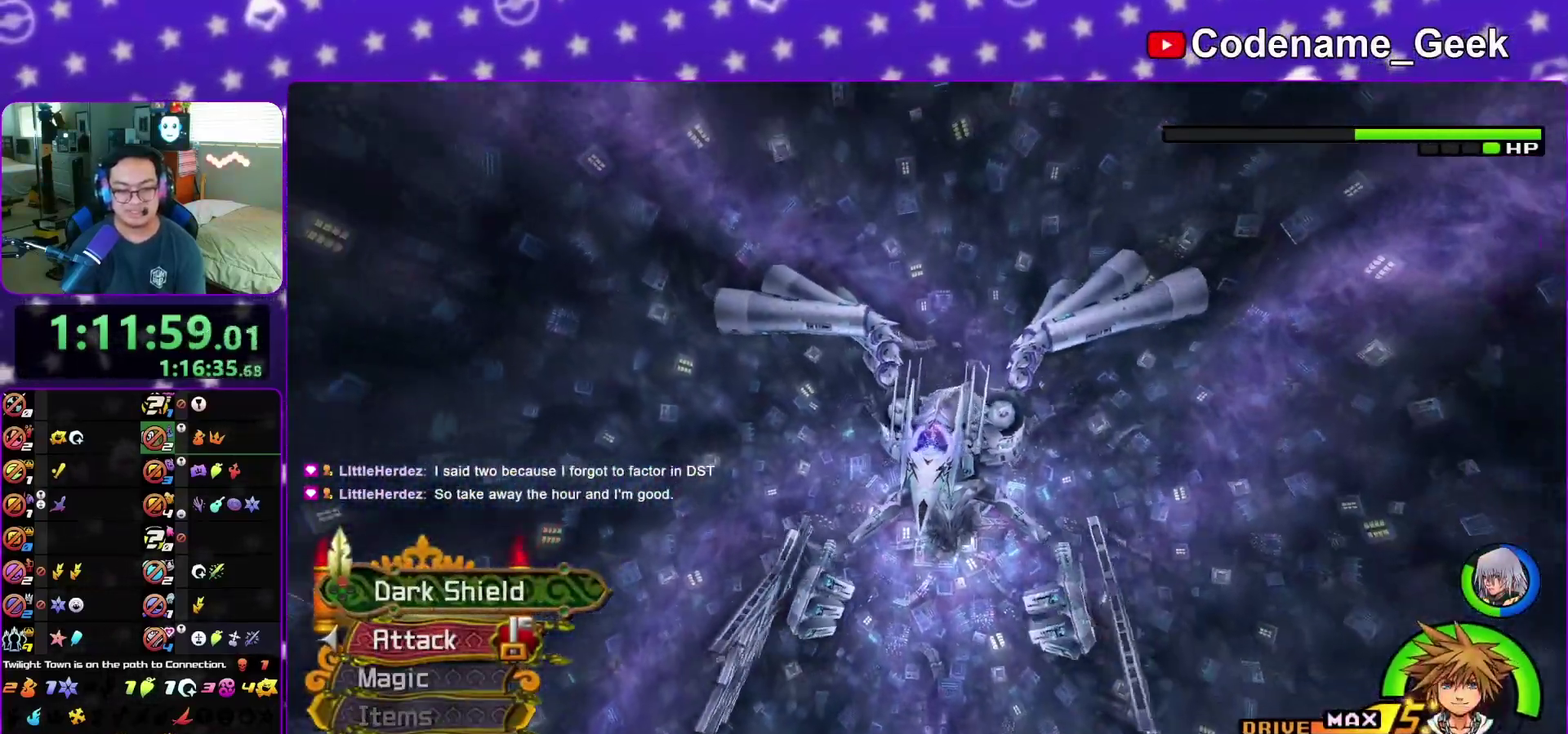
{"dt_ms": 500, "buttons": [], "left_stick": "up", "right_stick": "center", "events": []}
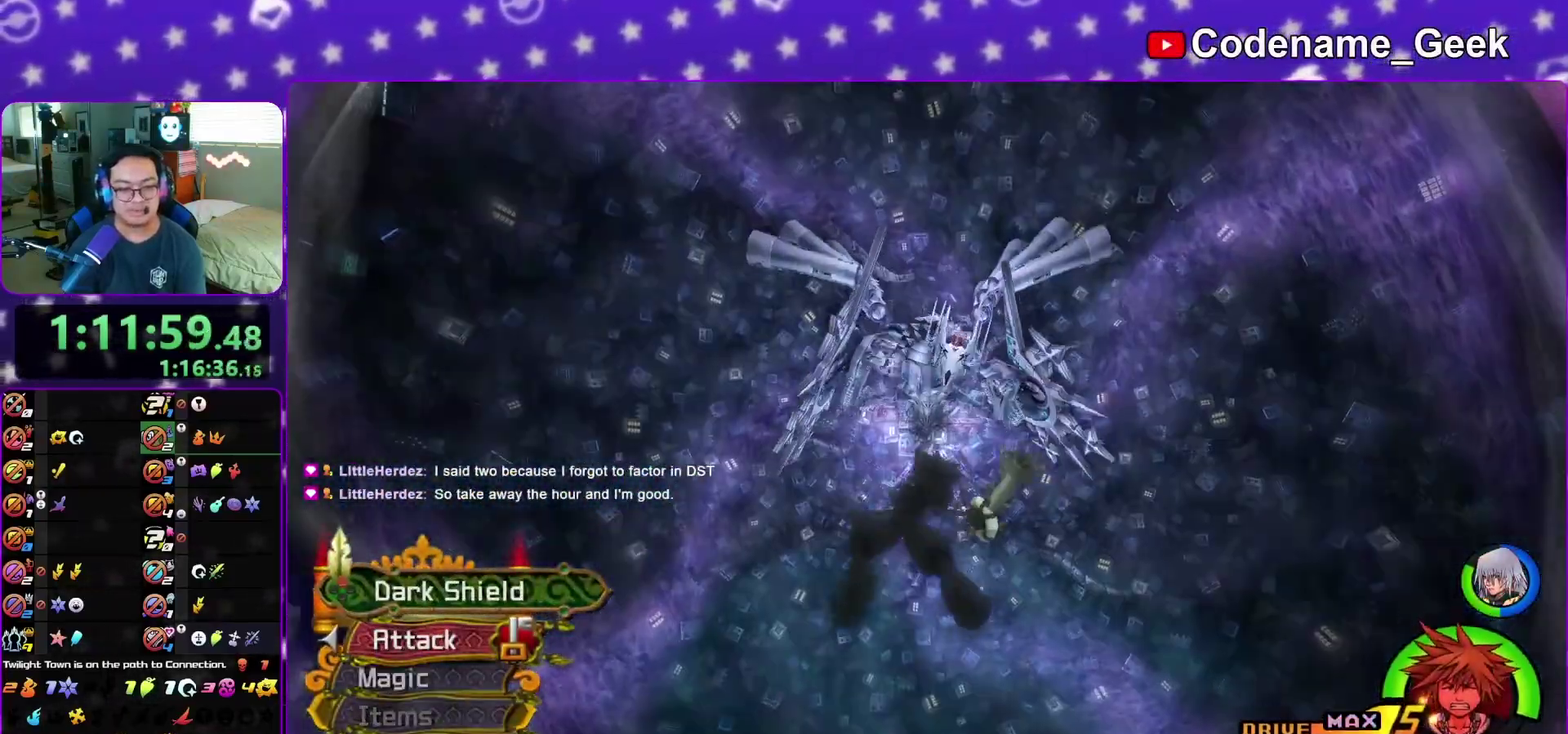
{"dt_ms": 500, "buttons": [], "left_stick": "up", "right_stick": "center", "events": [[417, "B", "down"], [467, "B", "up"]]}
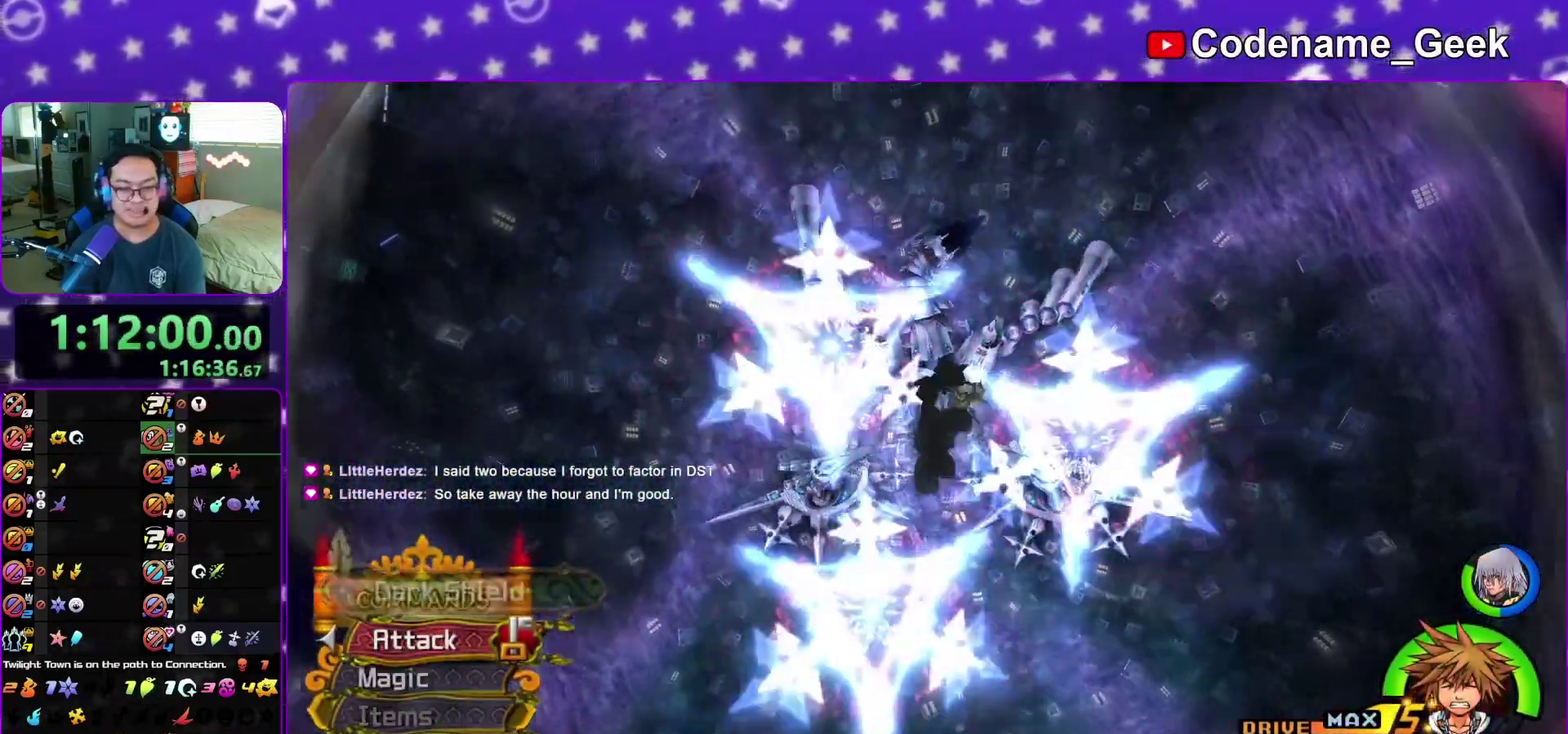
{"dt_ms": 500, "buttons": [], "left_stick": "up", "right_stick": "center", "events": [[433, "B", "down"], [483, "B", "up"]]}
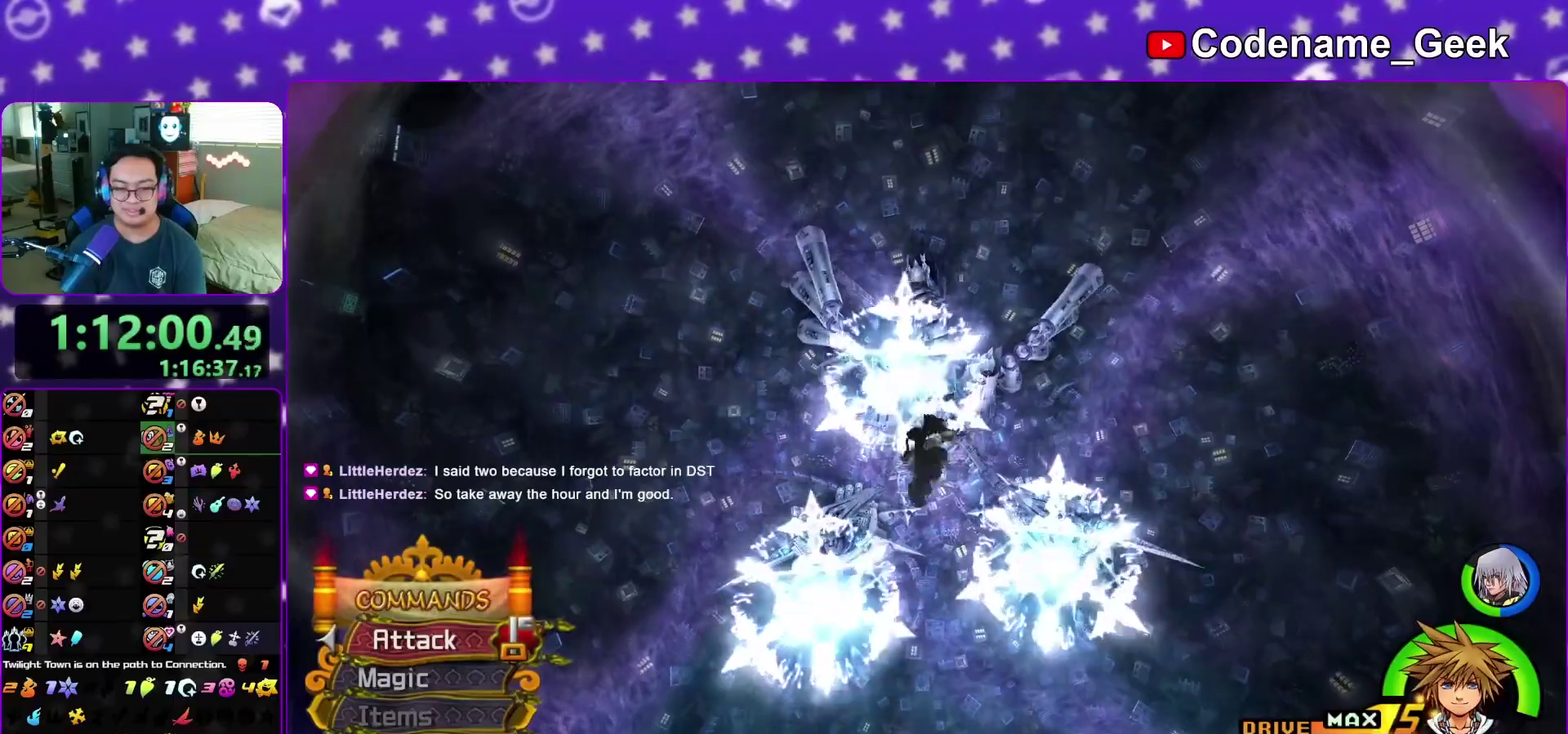
{"dt_ms": 500, "buttons": [], "left_stick": "up", "right_stick": "center", "events": [[183, "B", "down"], [333, "B", "up"]]}
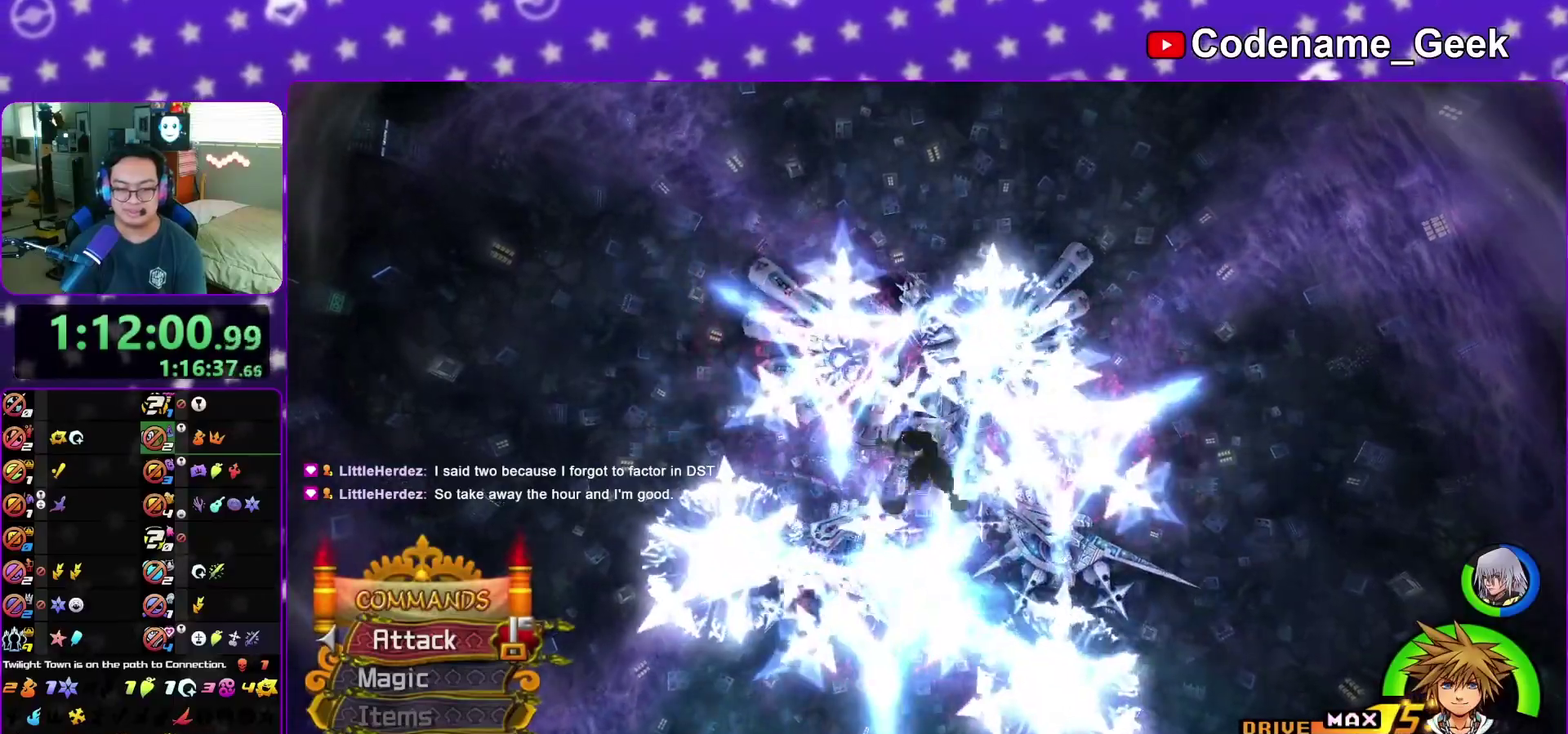
{"dt_ms": 500, "buttons": [], "left_stick": "up", "right_stick": "center", "events": [[317, "B", "down"], [367, "B", "up"], [417, "B", "down"], [467, "B", "up"]]}
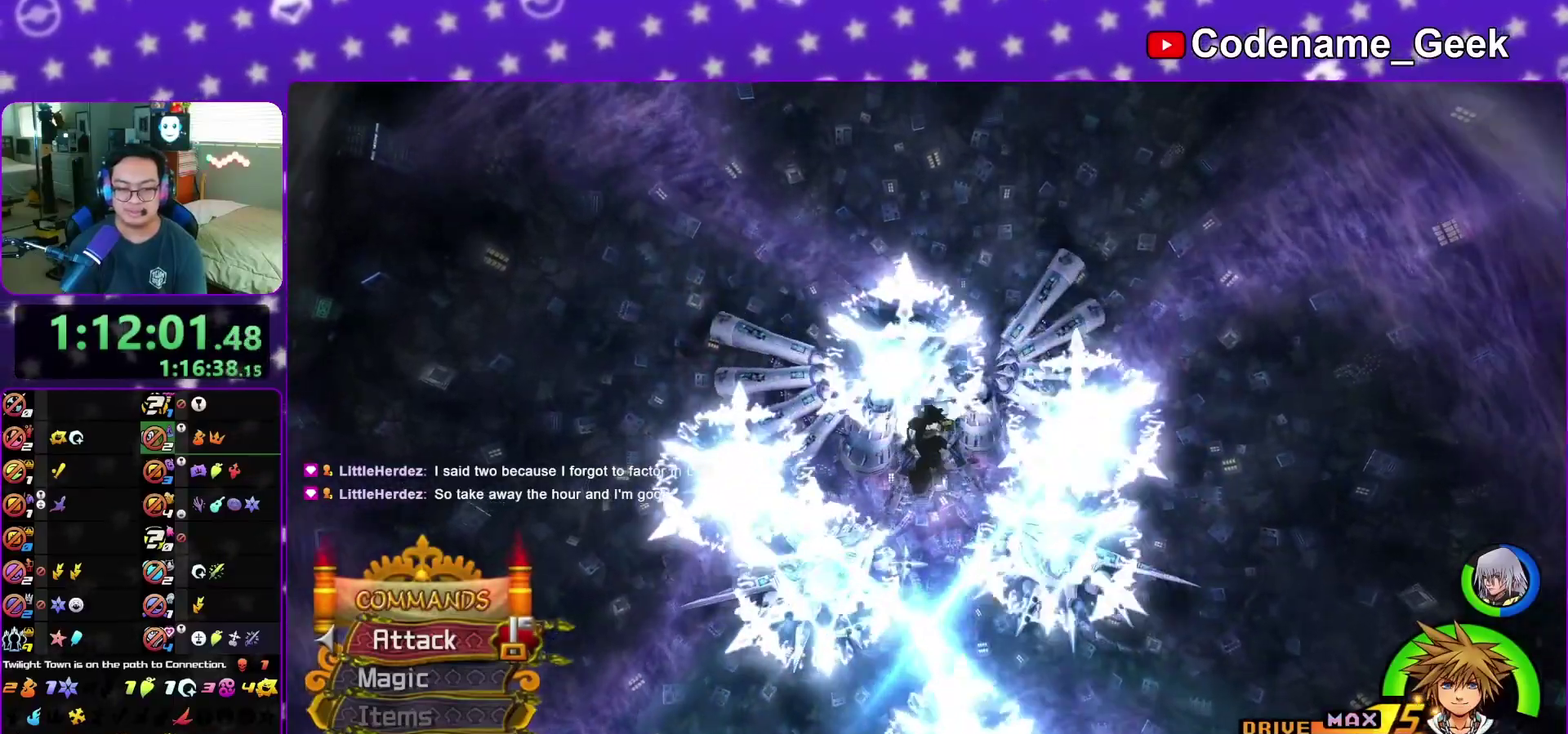
{"dt_ms": 600, "buttons": [], "left_stick": "up", "right_stick": "center", "events": [[83, "B", "down"], [217, "B", "up"]]}
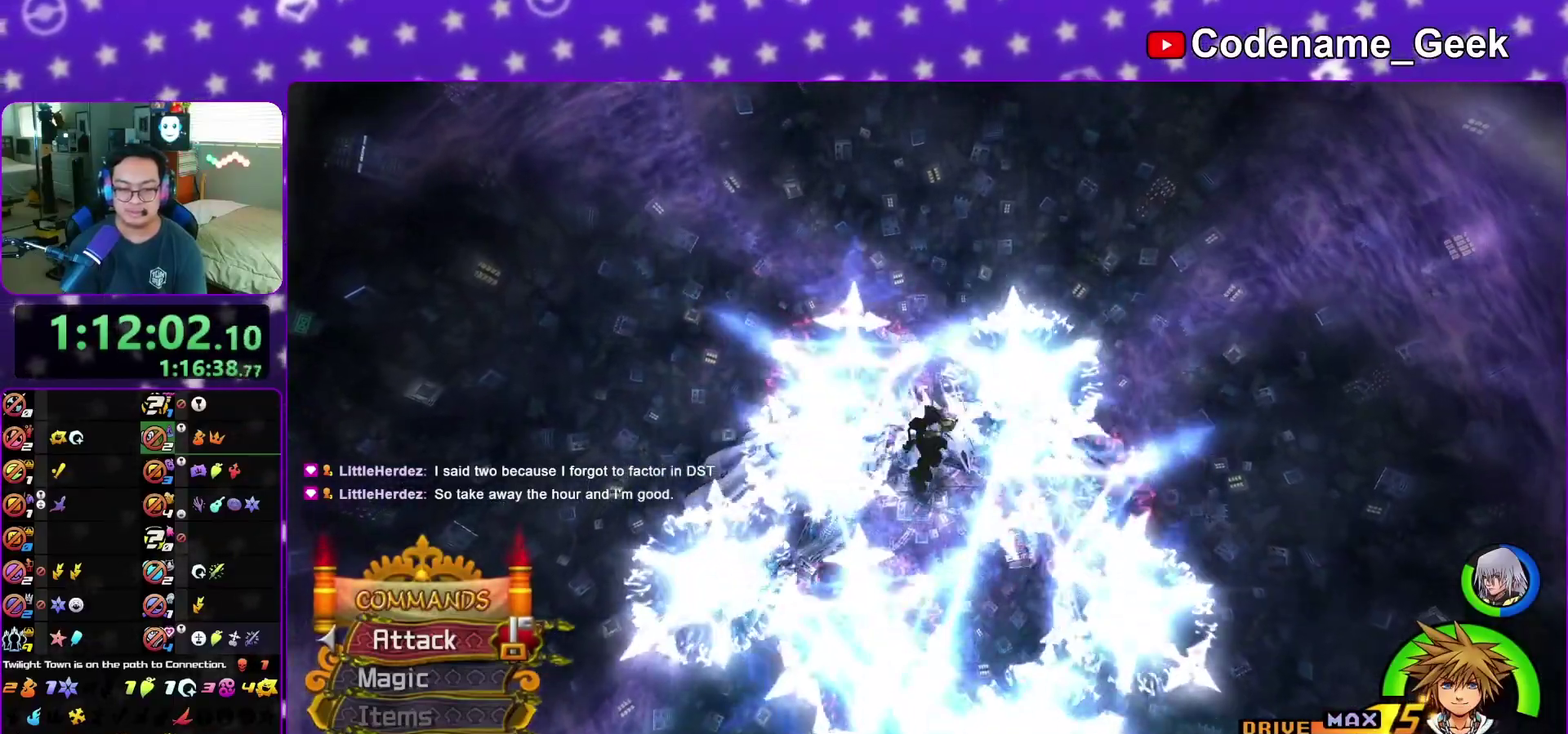
{"dt_ms": 400, "buttons": ["B"], "left_stick": "up", "right_stick": "center", "events": [[100, "B", "down"], [233, "B", "up"], [367, "B", "down"]]}
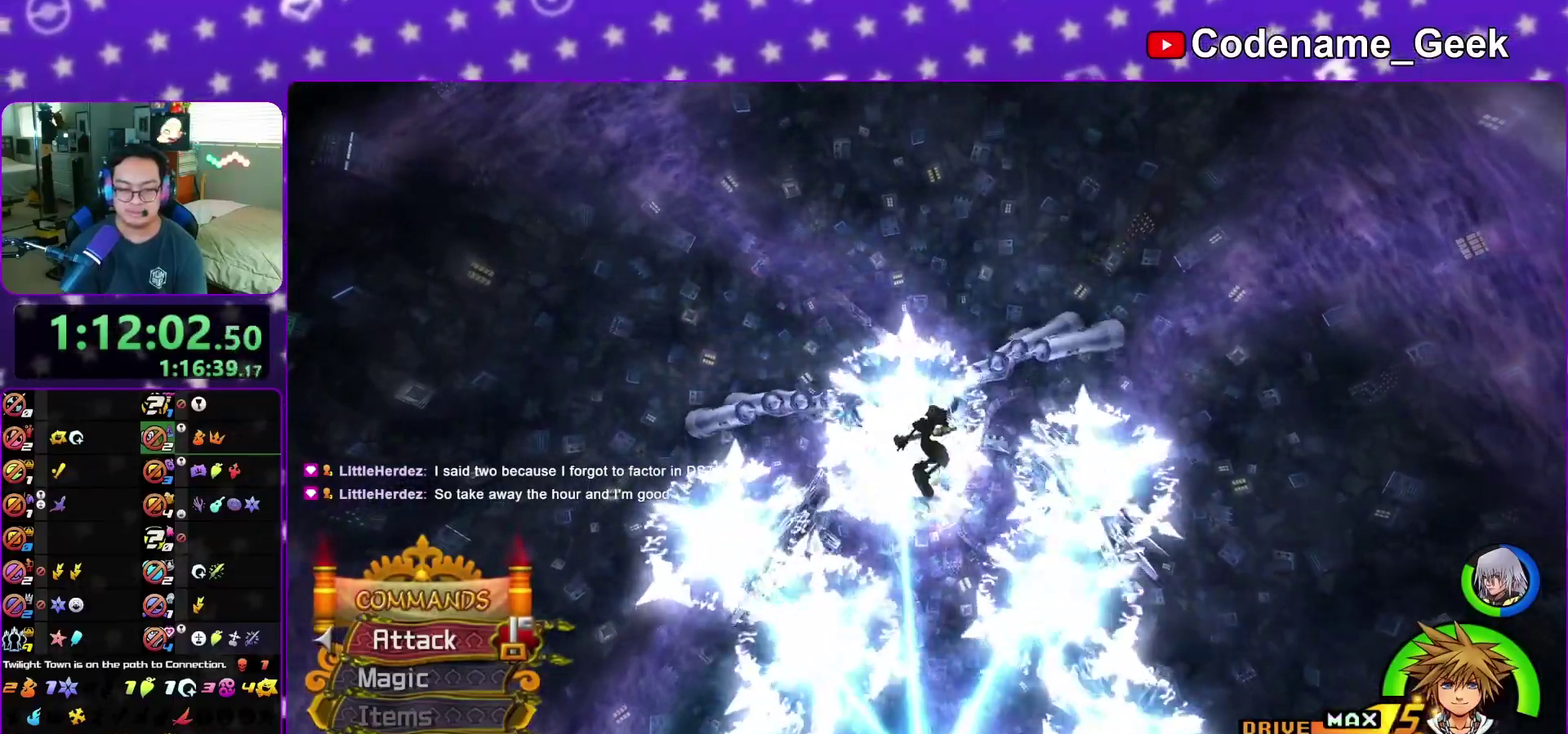
{"dt_ms": 700, "buttons": ["Y"], "left_stick": "up", "right_stick": "center", "events": [[17, "B", "up"], [300, "Y", "down"], [550, "right_stick", "down-right"], [633, "right_stick", "center"]]}
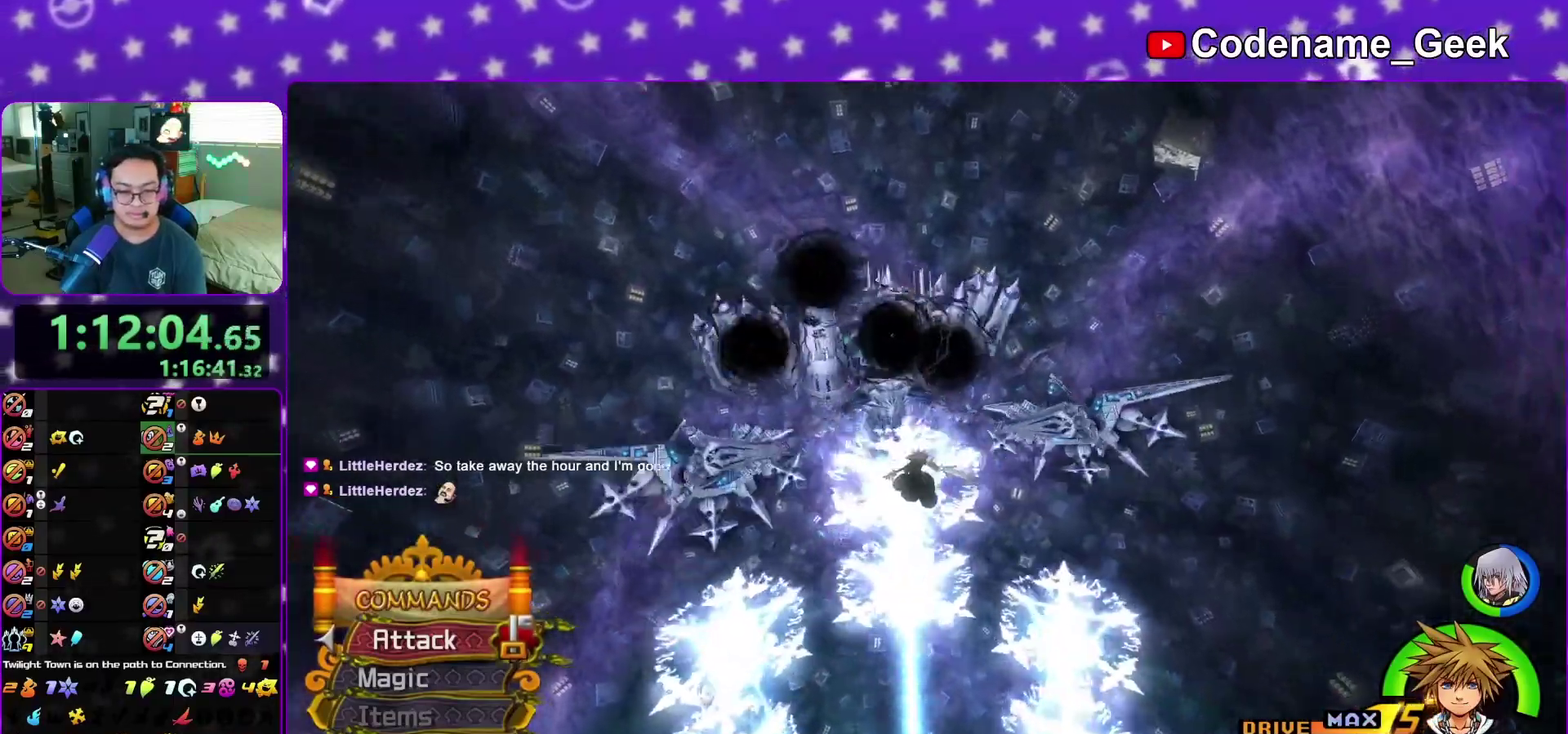
{"dt_ms": 300, "buttons": ["Y"], "left_stick": "up", "right_stick": "center", "events": []}
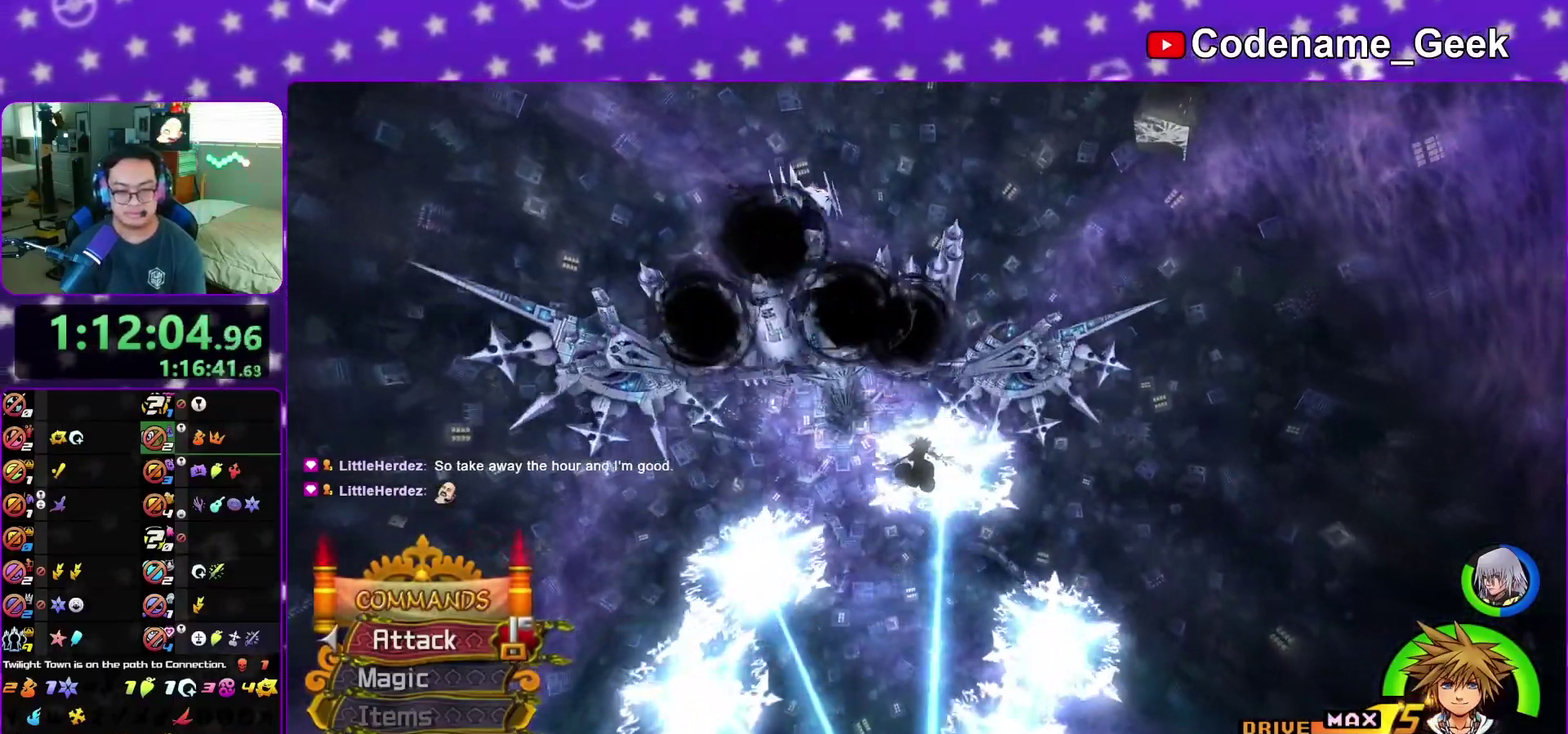
{"dt_ms": 500, "buttons": ["Y"], "left_stick": "up", "right_stick": "center", "events": []}
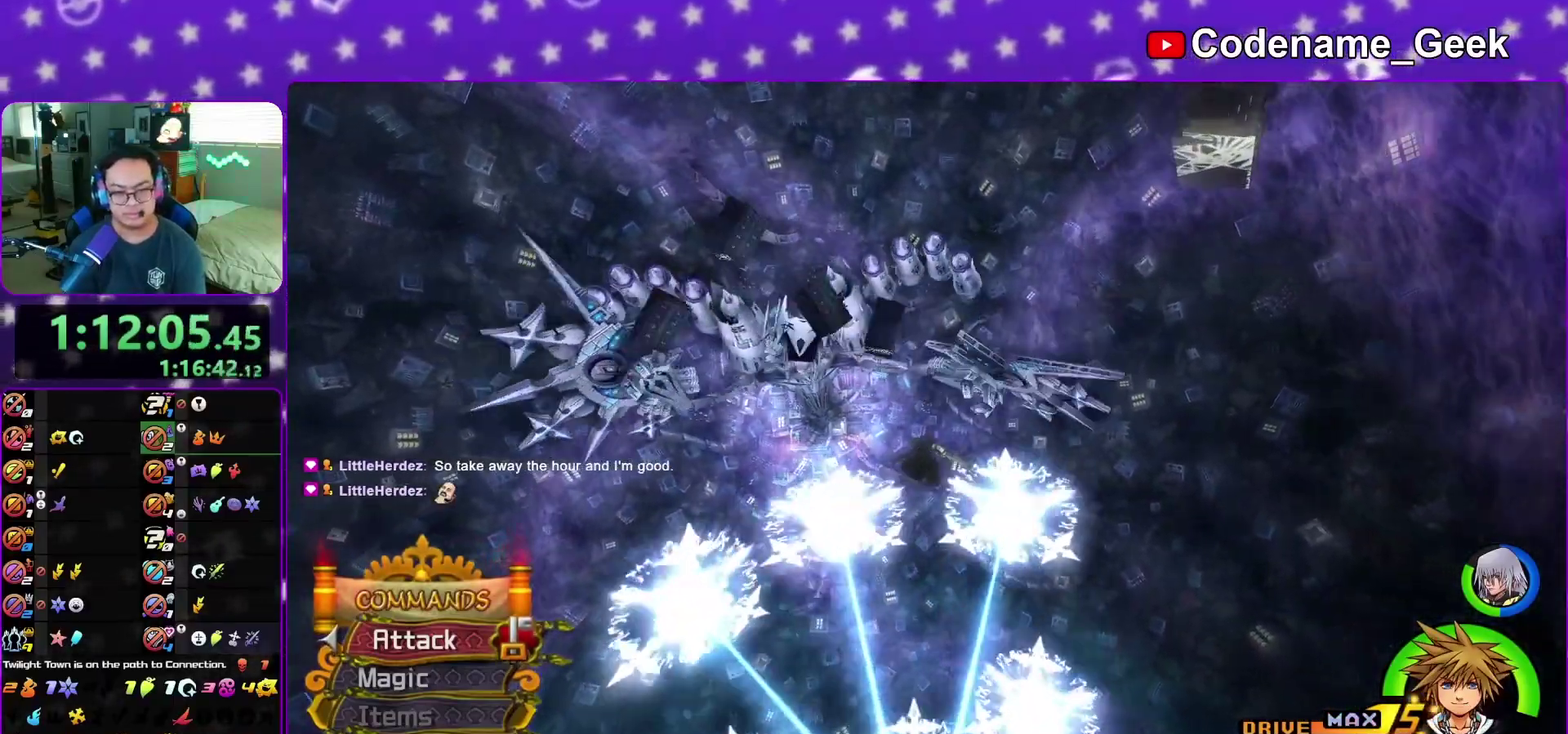
{"dt_ms": 500, "buttons": ["Y"], "left_stick": "up", "right_stick": "center", "events": []}
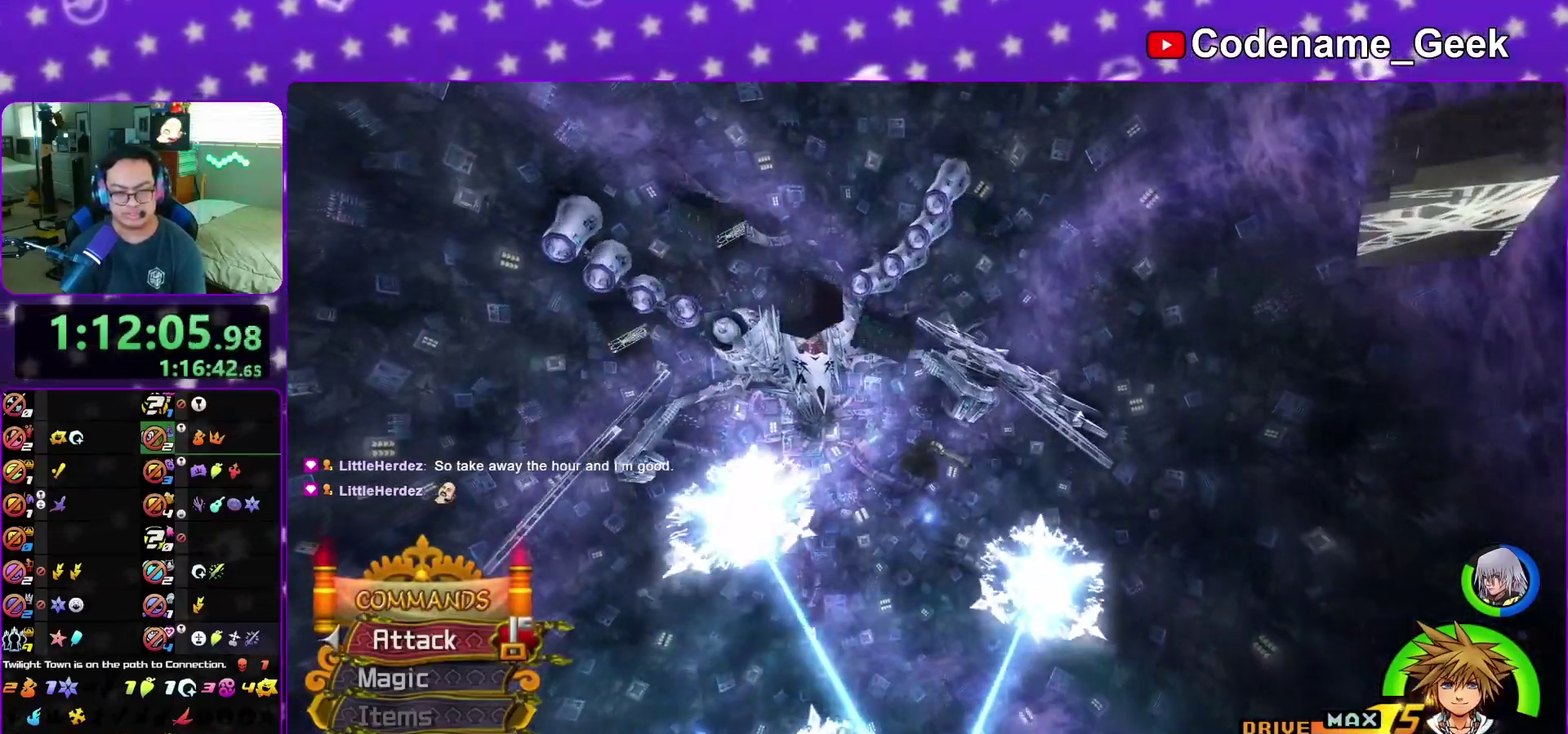
{"dt_ms": 400, "buttons": ["Y"], "left_stick": "up", "right_stick": "center", "events": []}
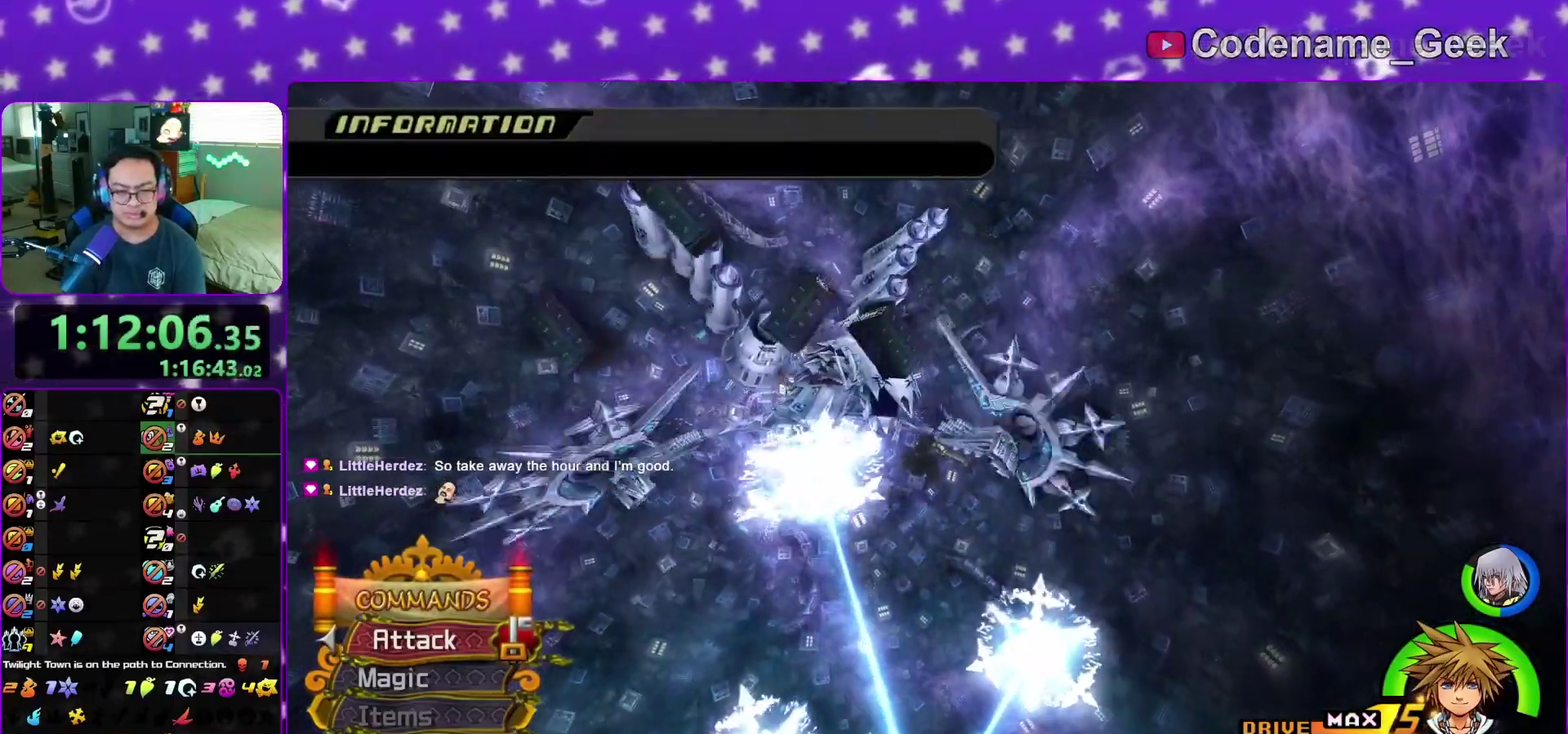
{"dt_ms": 600, "buttons": ["Y"], "left_stick": "up", "right_stick": "center", "events": []}
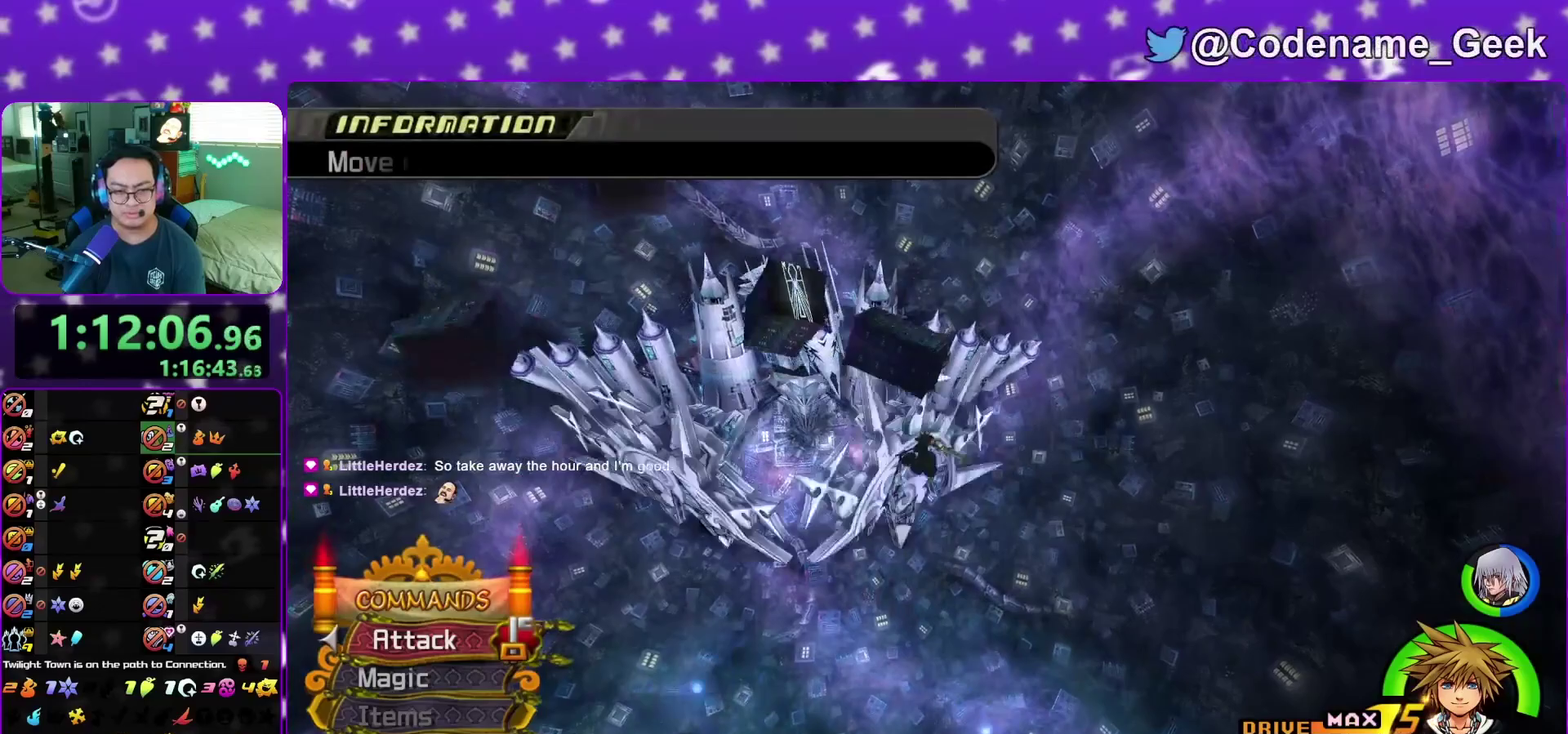
{"dt_ms": 700, "buttons": [], "left_stick": "up-right", "right_stick": "center", "events": [[133, "Y", "up"], [367, "X", "down"], [417, "X", "up"], [667, "left_stick", "up-right"]]}
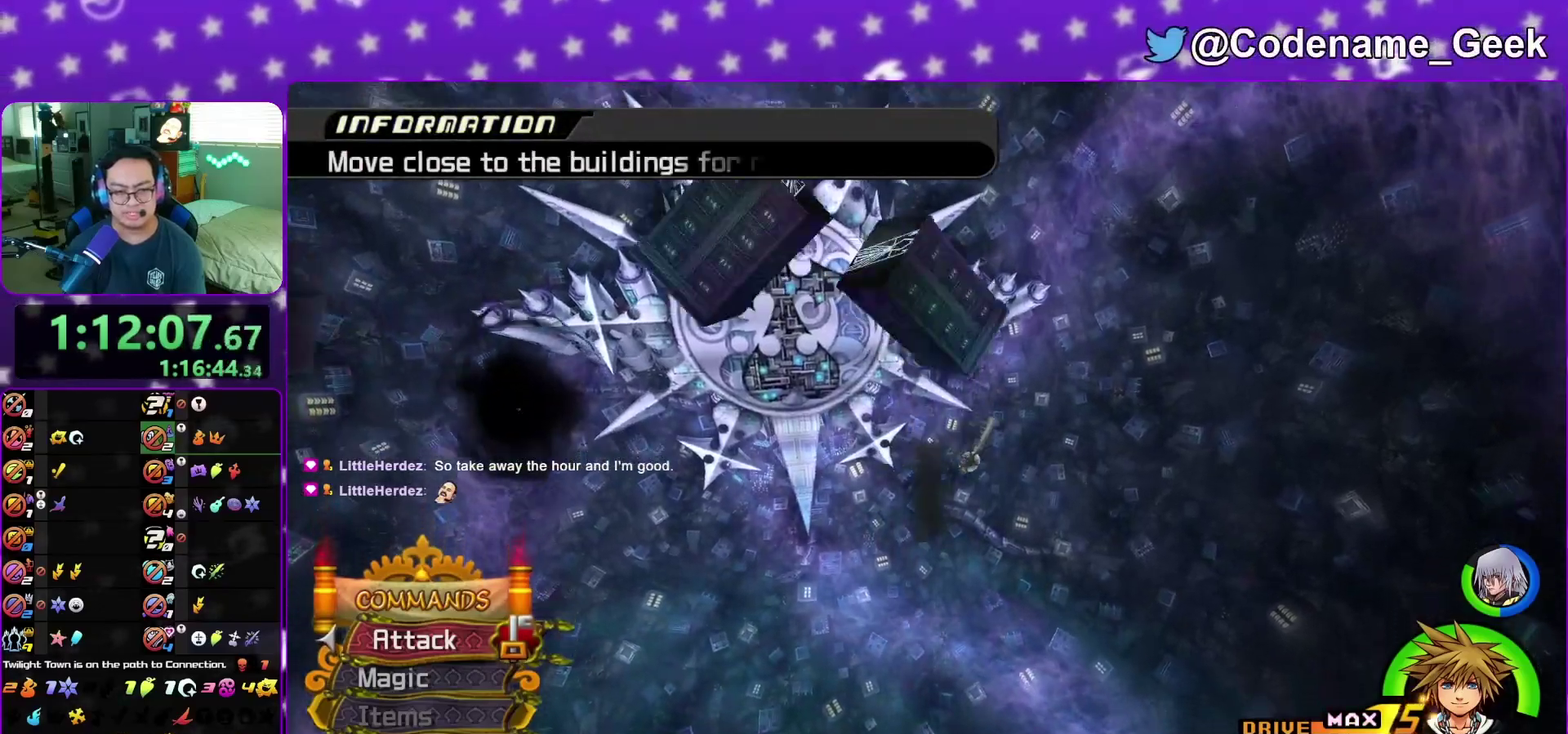
{"dt_ms": 300, "buttons": ["X"], "left_stick": "up", "right_stick": "center", "events": [[150, "X", "down"], [283, "left_stick", "up"]]}
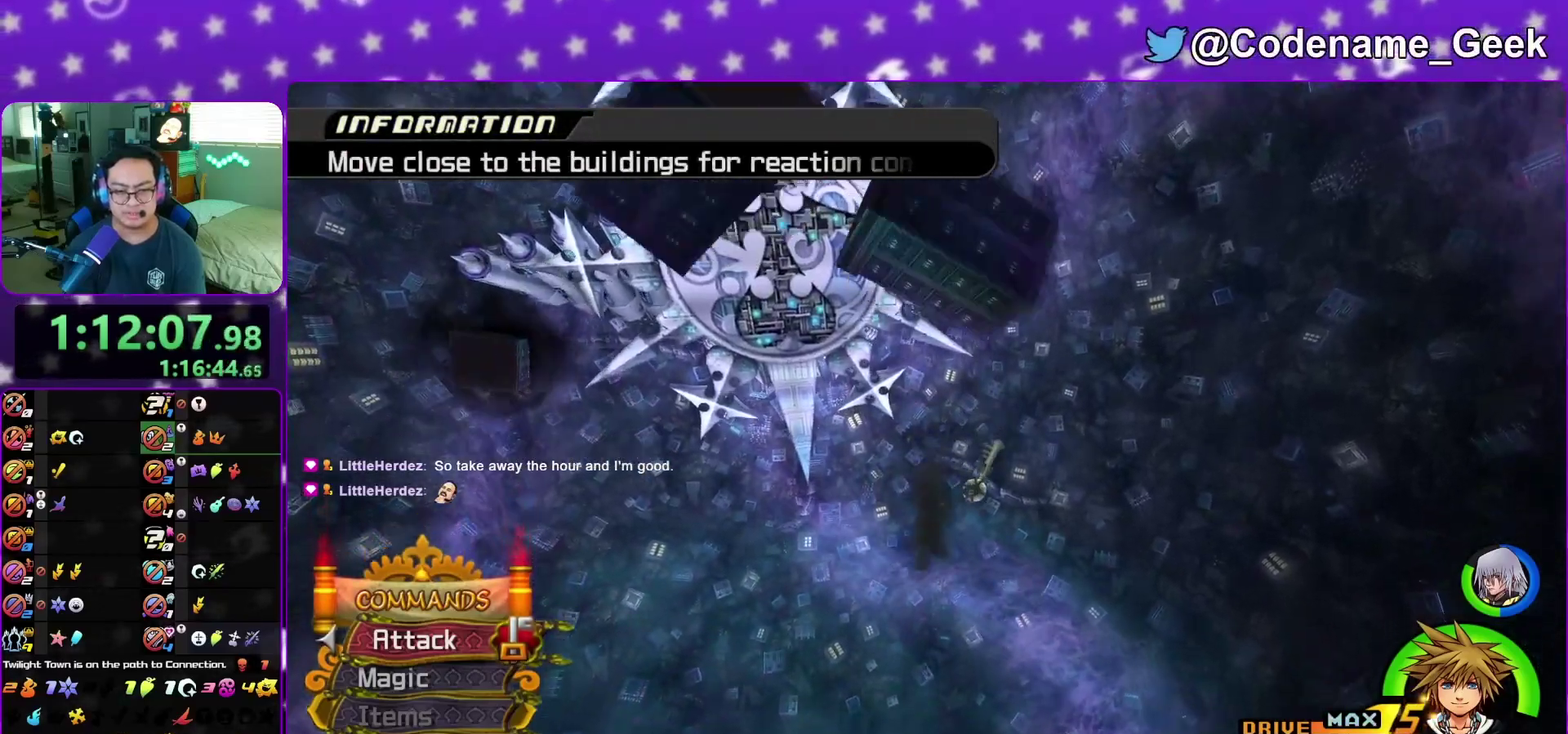
{"dt_ms": 500, "buttons": ["X"], "left_stick": "up", "right_stick": "center"}
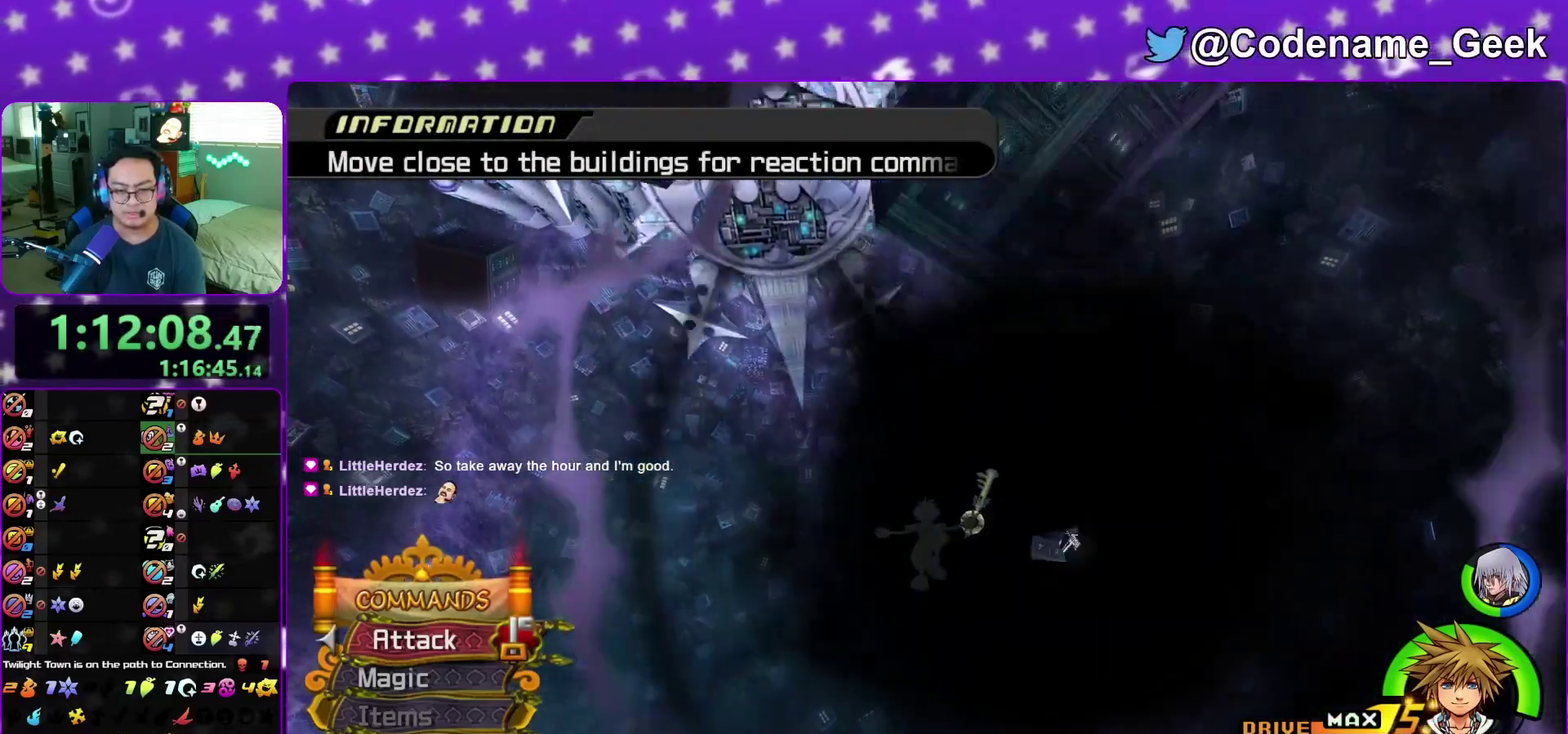
{"dt_ms": 400, "buttons": ["X"], "left_stick": "up", "right_stick": "center", "events": [[17, "X", "up"], [67, "X", "down"], [117, "X", "up"], [133, "X", "down"], [200, "X", "up"], [233, "X", "down"], [283, "X", "up"], [333, "X", "down"], [350, "X", "up"], [400, "X", "down"]]}
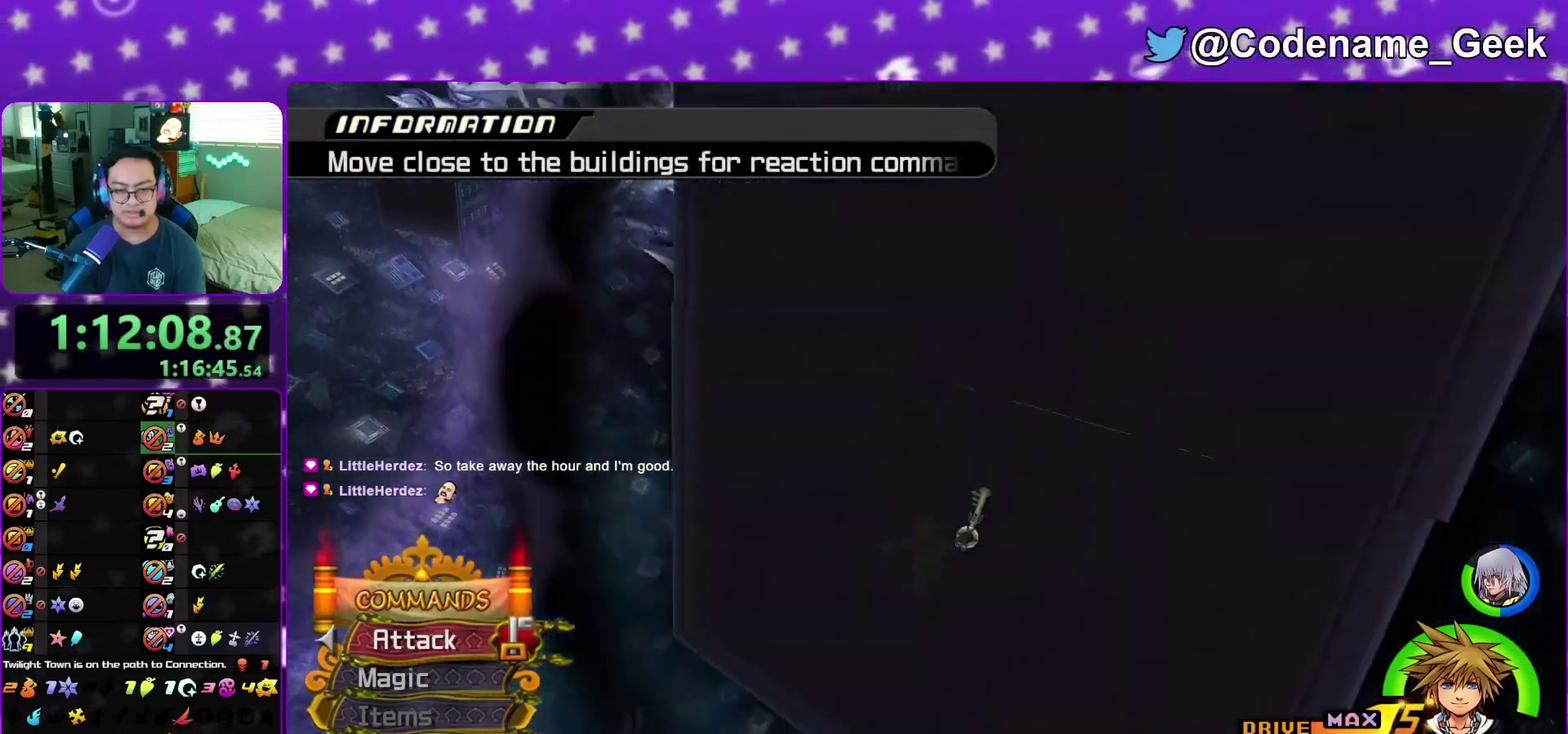
{"dt_ms": 600, "buttons": [], "left_stick": "center", "right_stick": "center", "events": [[50, "X", "up"], [183, "X", "down"], [233, "X", "up"], [433, "X", "down"], [483, "X", "up"], [600, "left_stick", "center"]]}
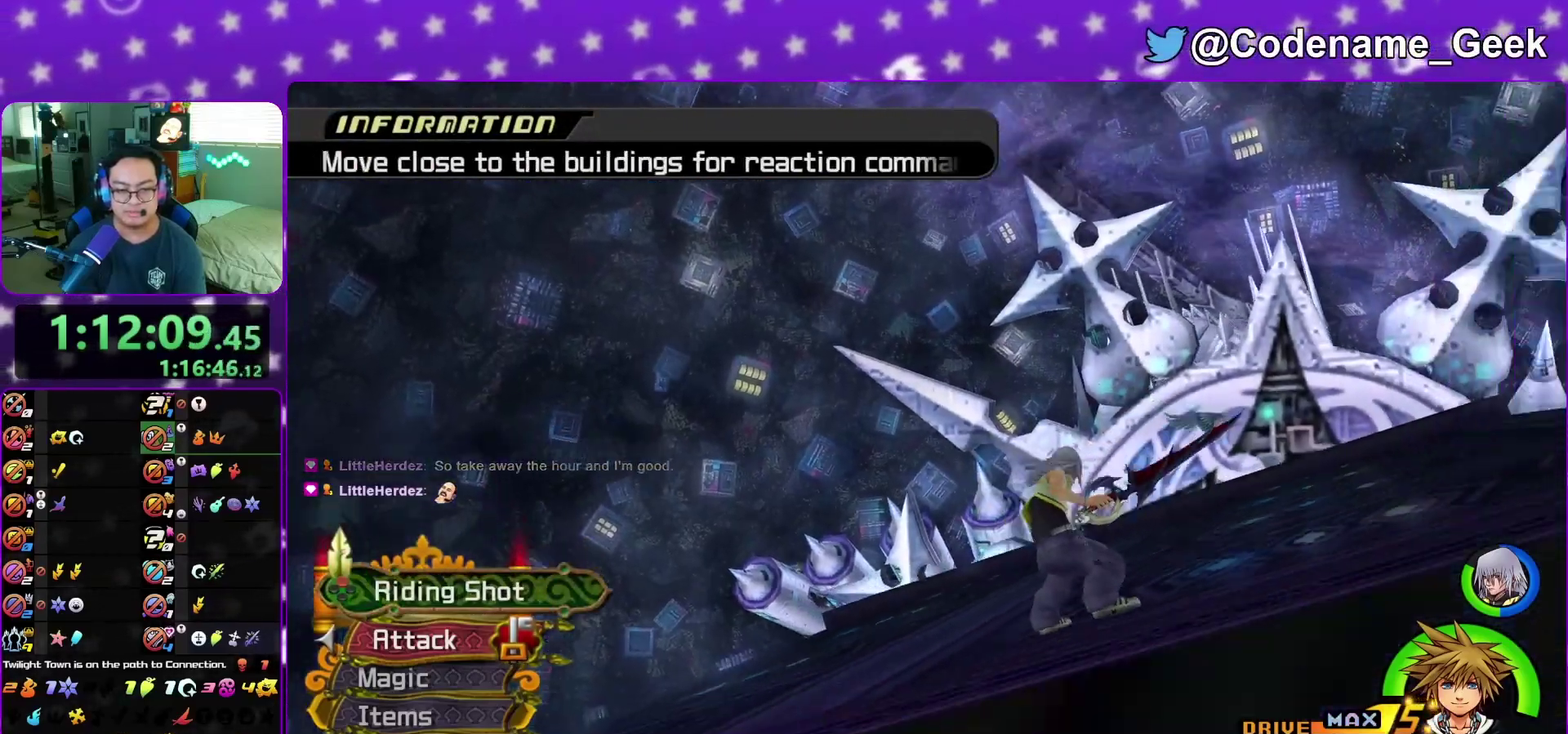
{"dt_ms": 600, "buttons": [], "left_stick": "center", "right_stick": "center", "events": []}
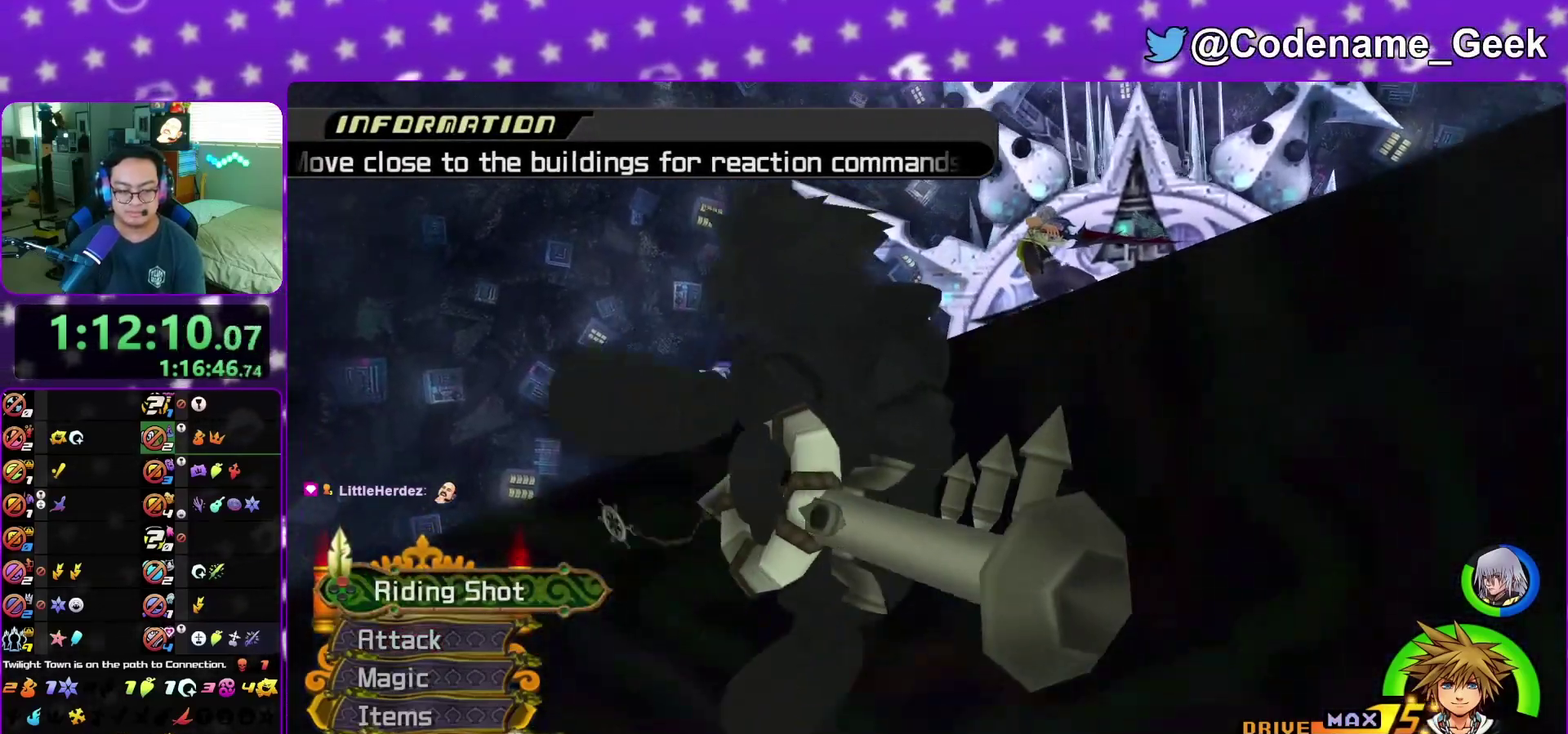
{"dt_ms": 400, "buttons": [], "left_stick": "center", "right_stick": "center", "events": [[200, "A", "down"], [317, "A", "up"]]}
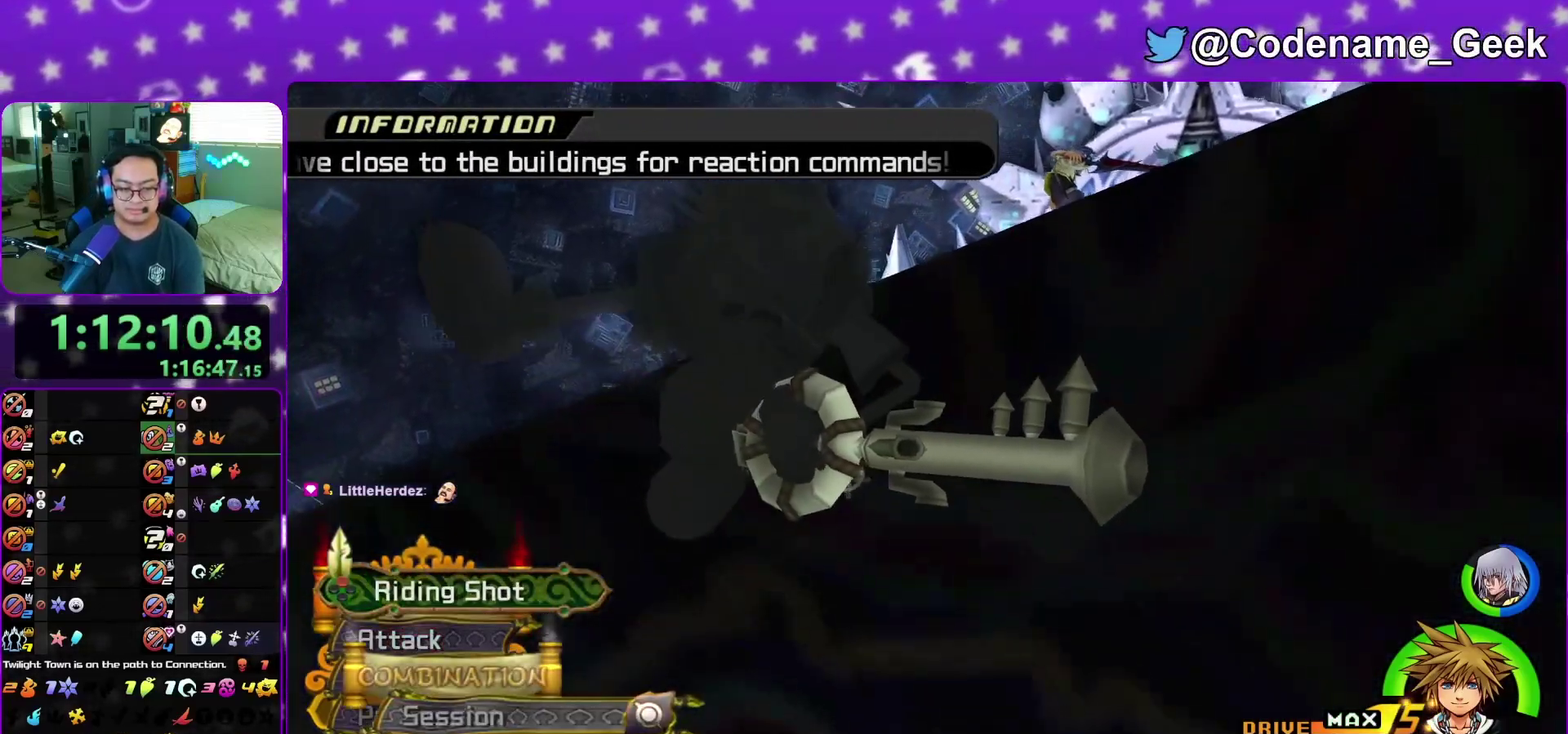
{"dt_ms": 600, "buttons": ["X"], "left_stick": "center", "right_stick": "center", "events": [[133, "SELECT", "down"], [200, "SELECT", "up"], [433, "X", "down"], [533, "X", "up"], [600, "X", "down"]]}